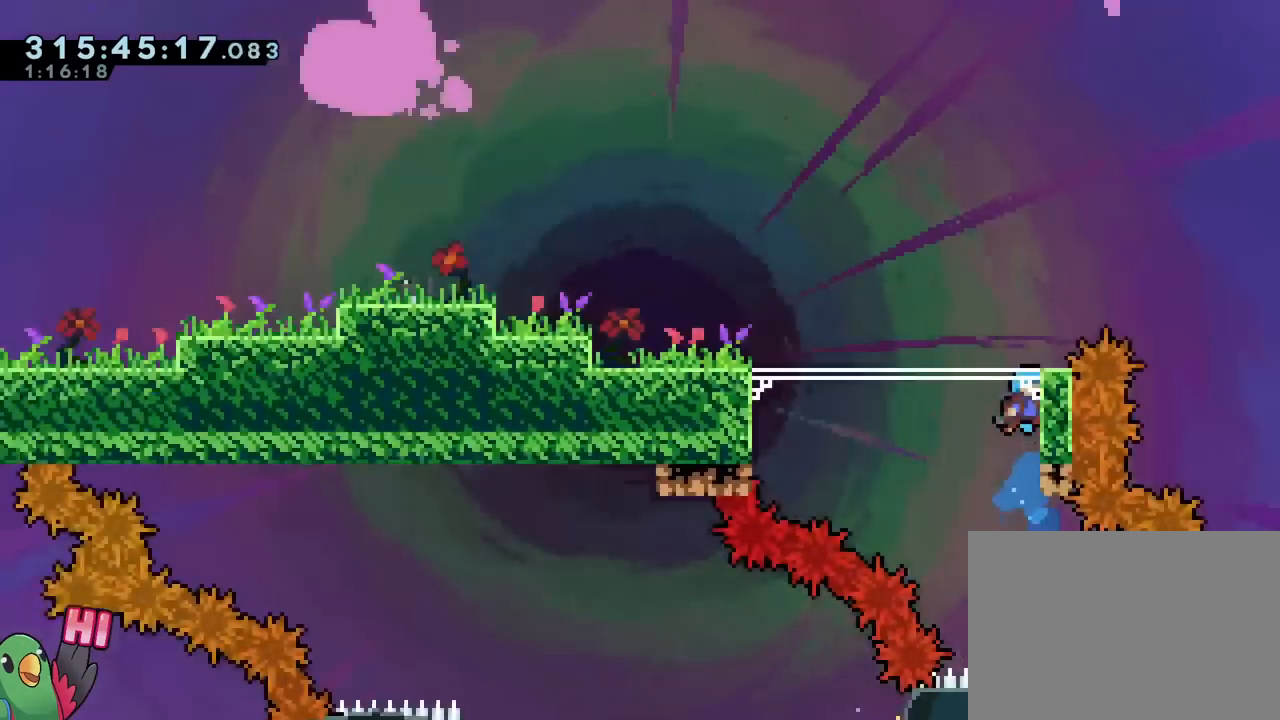
Gameplay with a controller (Nintendo layout); each line is a JSON object with the inputs held at the frame after it. "events" lists button and stick changes between this image and that frame as [ms after this image, input, new state], when the widget could be followed in between. Not read: HOME L3 R2 R3 SELECT START.
{"buttons": ["B", "R1"], "left_stick": "left", "right_stick": "center", "events": [[34, "left_stick", "center"], [50, "X", "down"], [117, "X", "up"], [417, "left_stick", "left"]]}
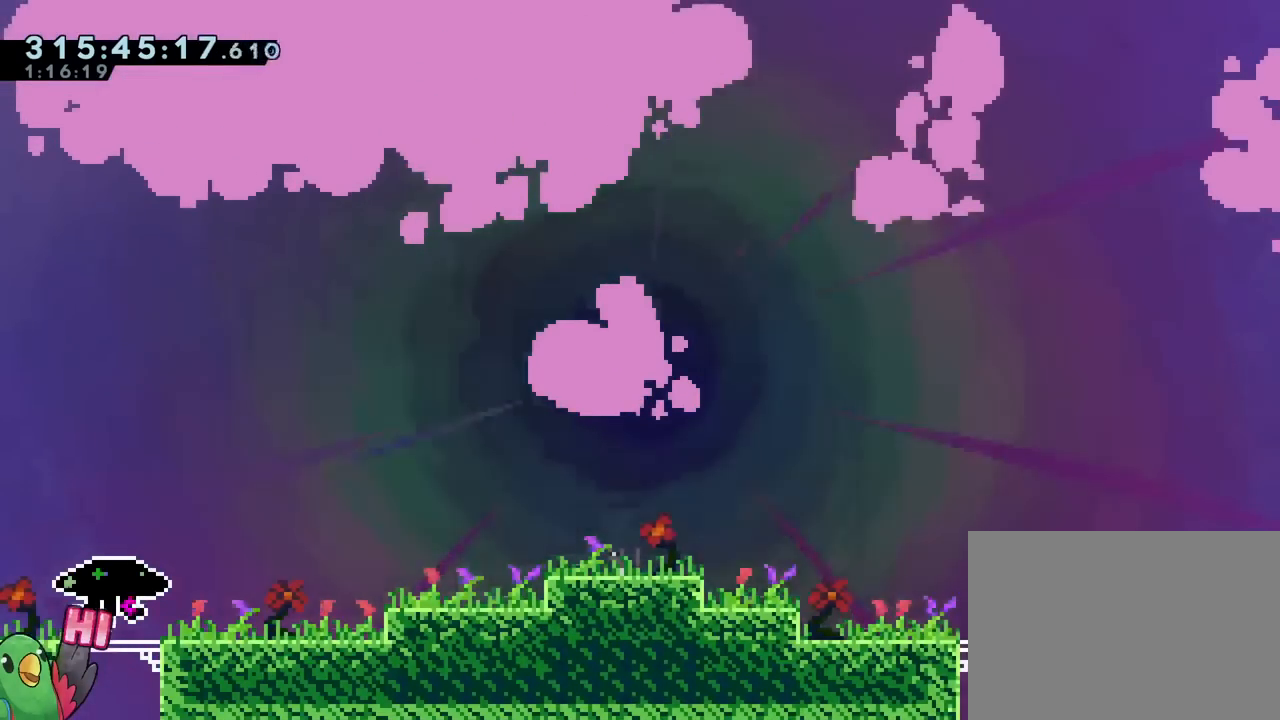
{"buttons": ["B", "R1"], "left_stick": "left", "right_stick": "center", "events": [[183, "R1", "up"], [183, "left_stick", "down-left"], [217, "B", "up"], [300, "Y", "down"], [417, "Y", "up"], [433, "left_stick", "left"], [484, "B", "down"], [484, "R1", "down"]]}
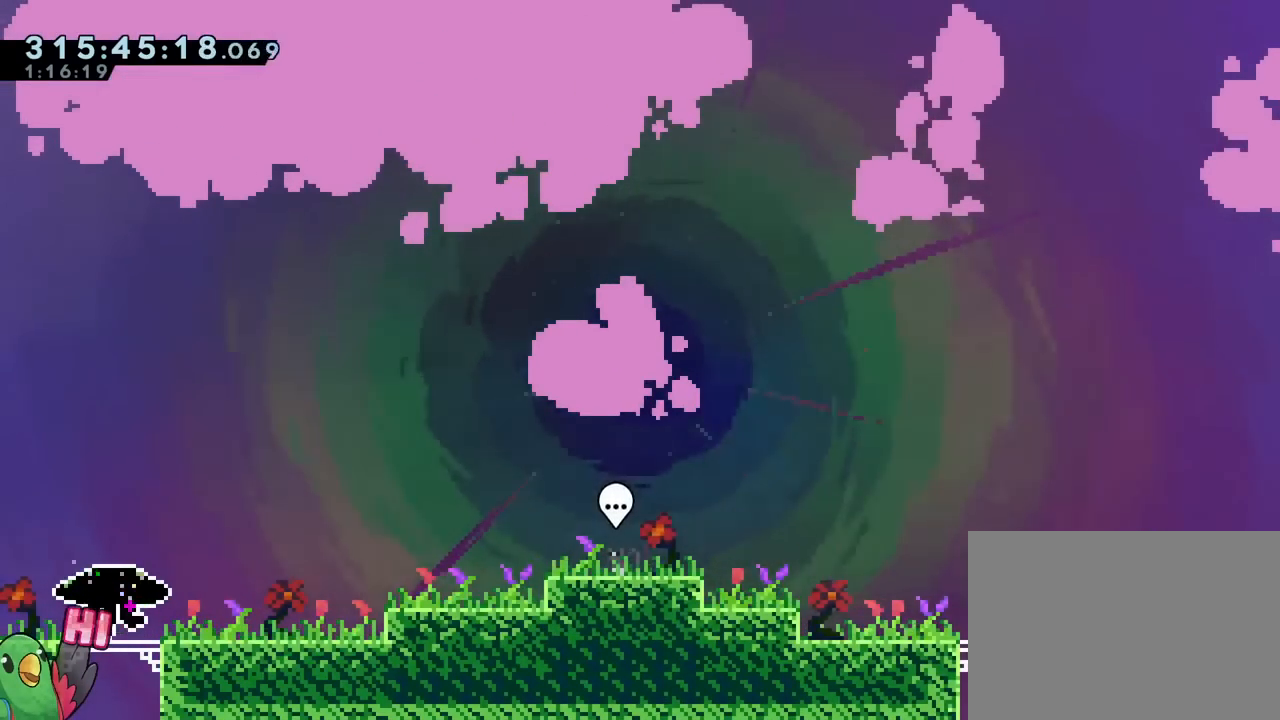
{"buttons": [], "left_stick": "left", "right_stick": "center", "events": [[217, "B", "up"], [217, "left_stick", "center"], [434, "B", "down"], [484, "left_stick", "left"], [501, "B", "up"], [501, "R1", "up"]]}
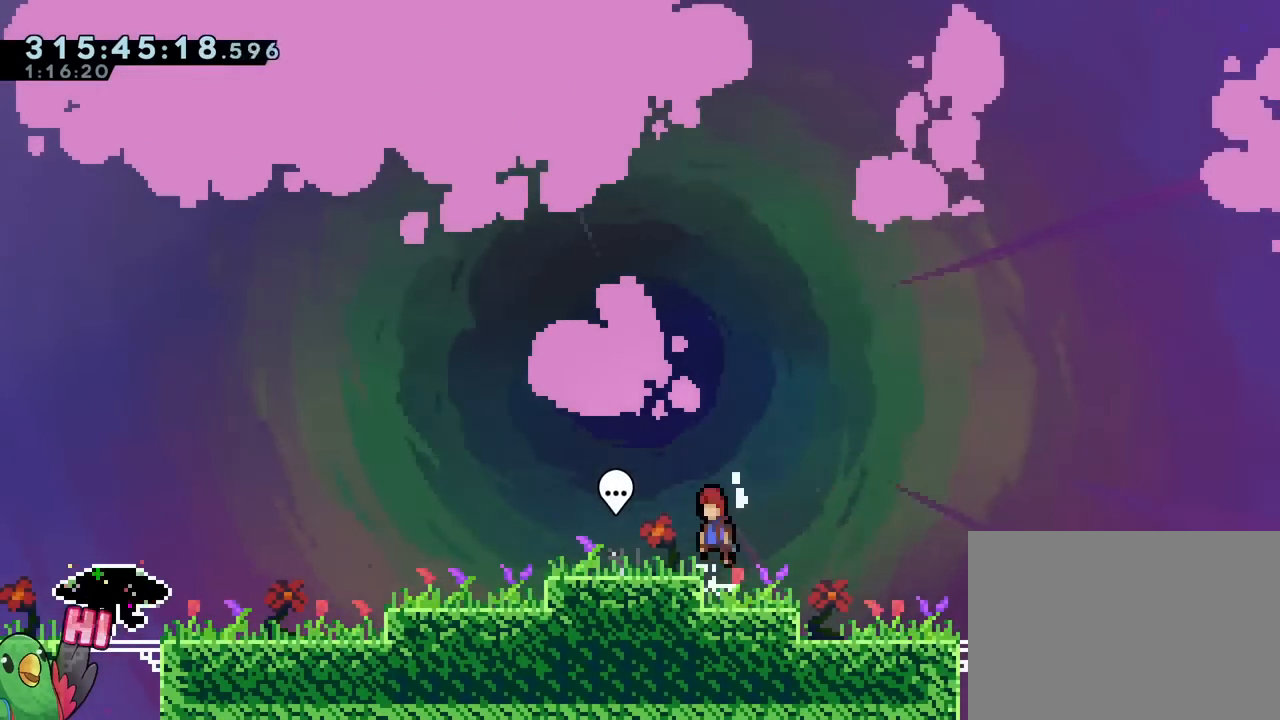
{"buttons": [], "left_stick": "center", "right_stick": "center", "events": [[250, "left_stick", "center"], [300, "A", "down"], [450, "A", "up"]]}
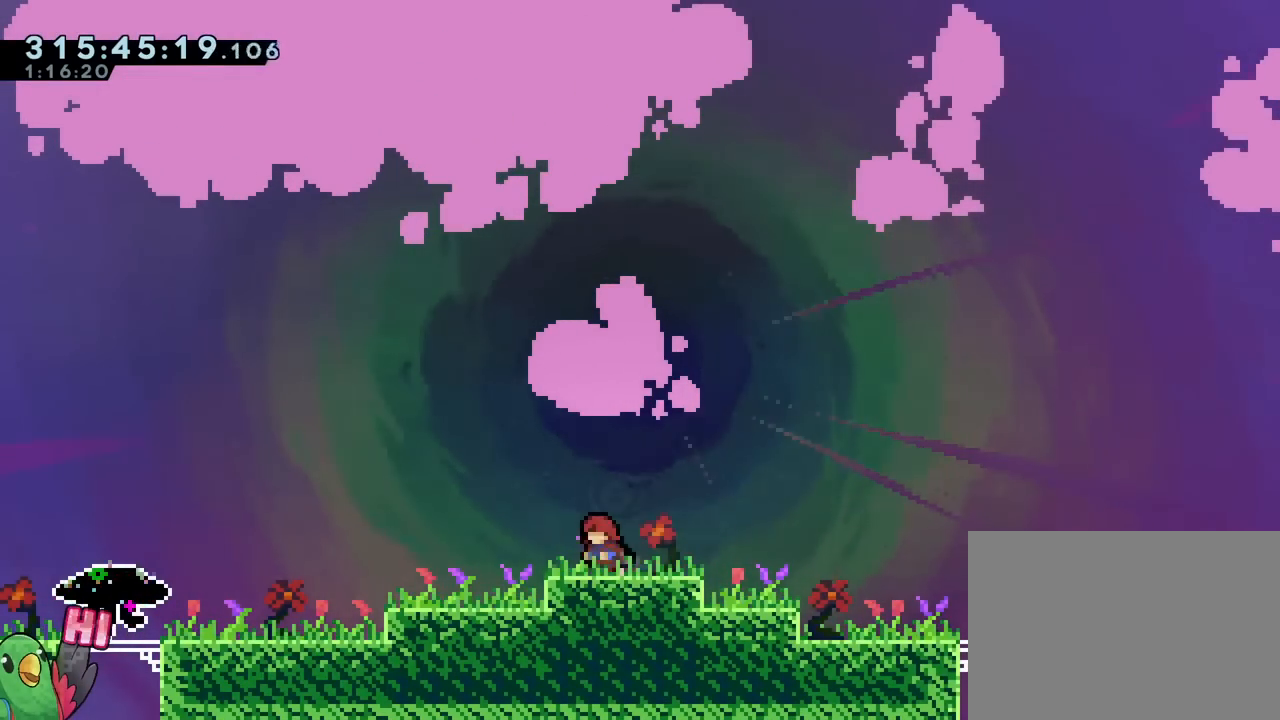
{"buttons": [], "left_stick": "center", "right_stick": "center", "events": []}
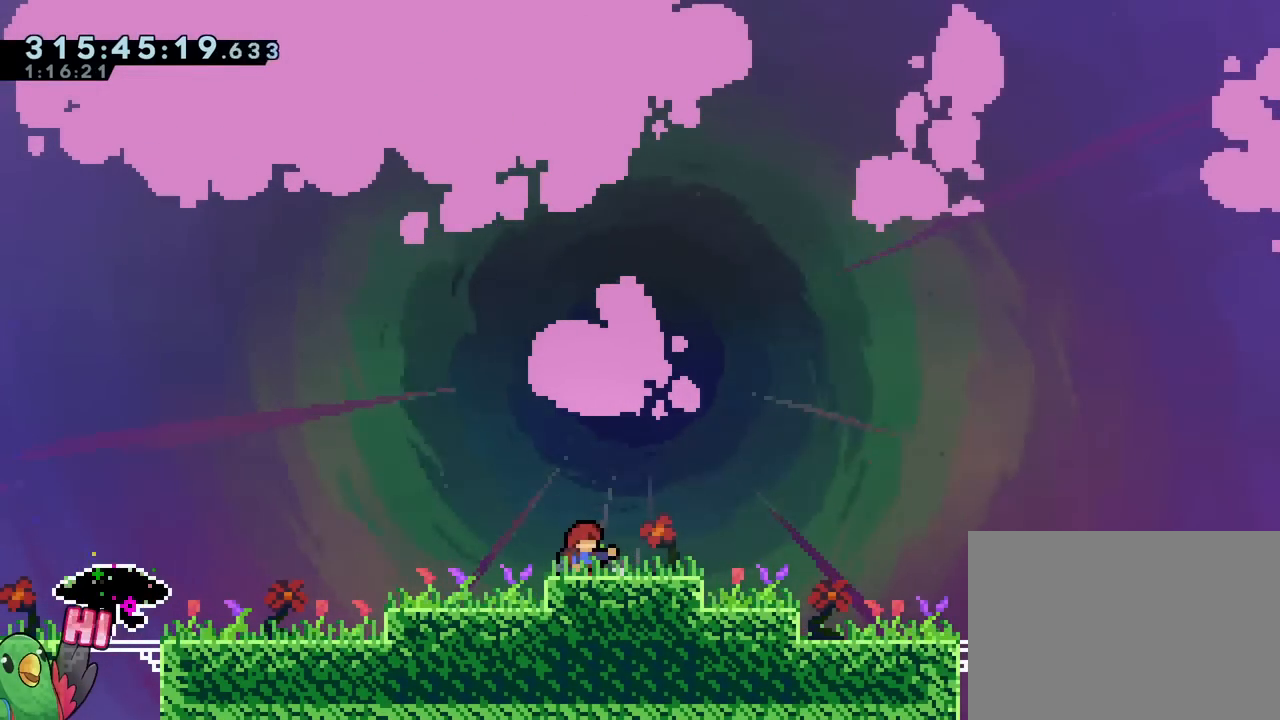
{"buttons": [], "left_stick": "center", "right_stick": "center", "events": []}
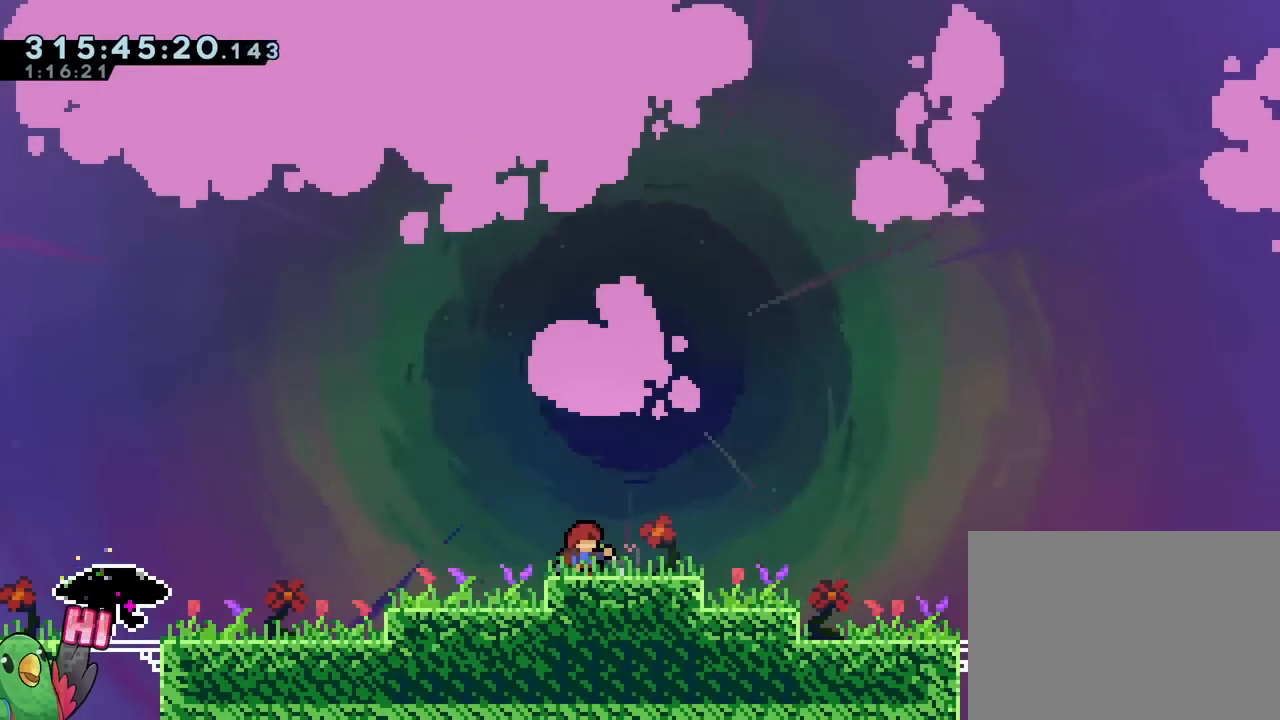
{"buttons": [], "left_stick": "center", "right_stick": "center", "events": []}
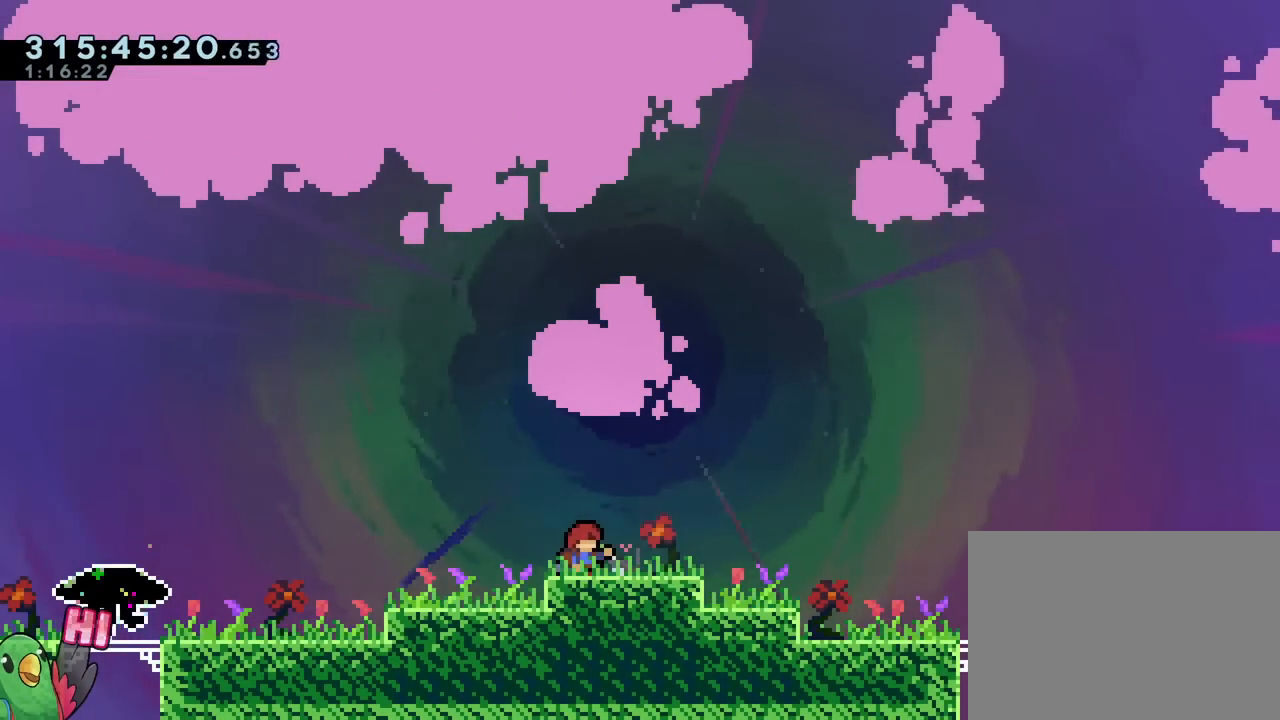
{"buttons": [], "left_stick": "center", "right_stick": "center", "events": [[33, "L2", "down"], [117, "L2", "up"]]}
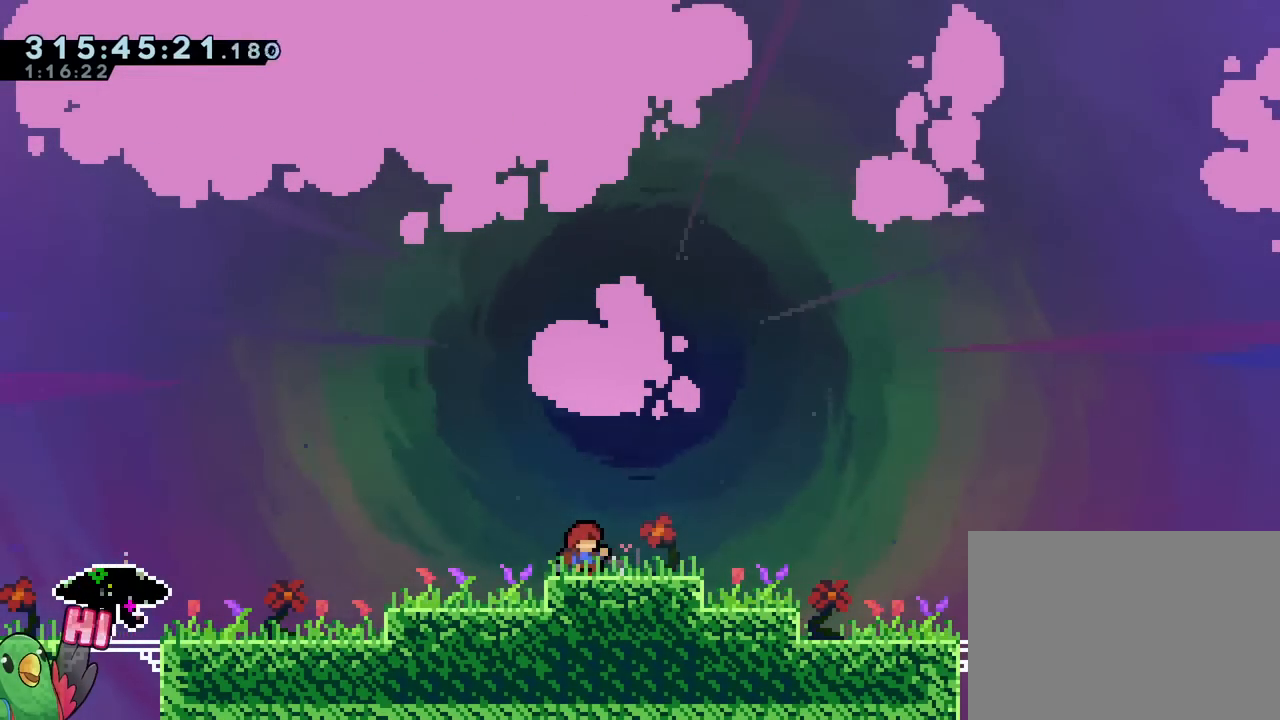
{"buttons": [], "left_stick": "center", "right_stick": "center", "events": []}
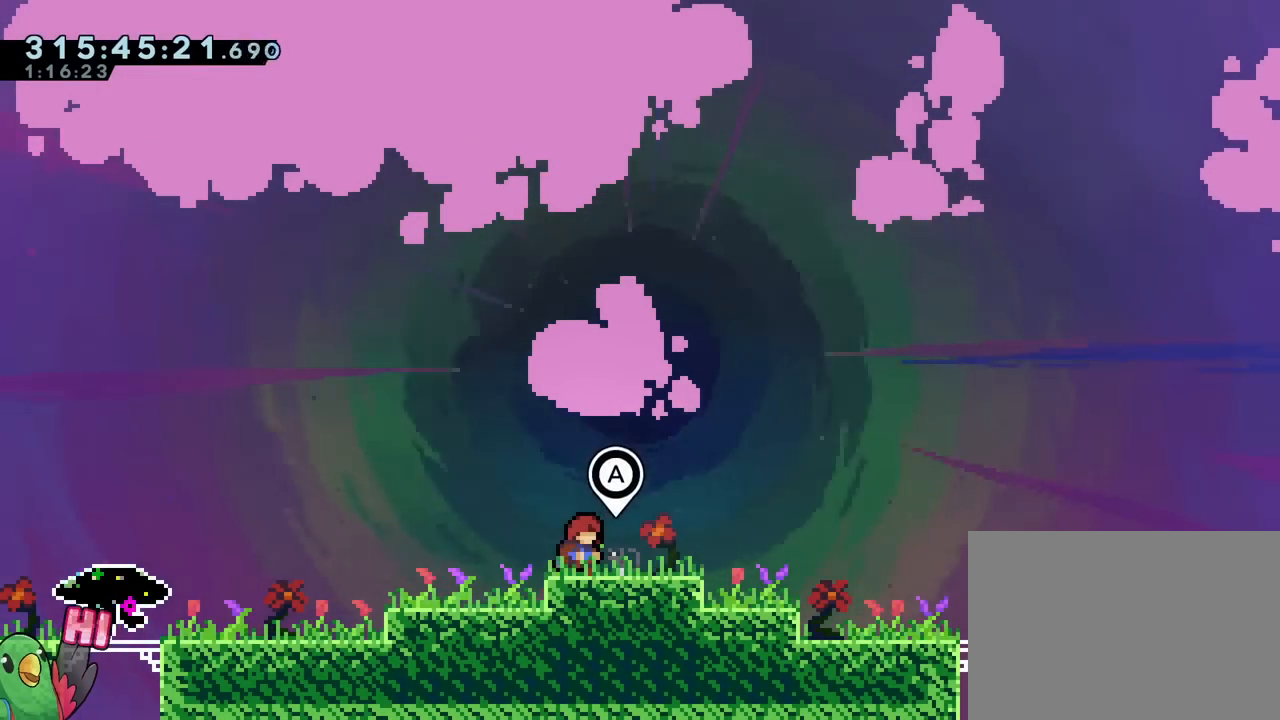
{"buttons": ["B", "Y", "L2"], "left_stick": "down-left", "right_stick": "center", "events": [[133, "L2", "down"], [133, "Y", "down"], [133, "left_stick", "down-right"], [267, "Y", "up"], [317, "left_stick", "down-left"], [333, "B", "down"], [450, "Y", "down"]]}
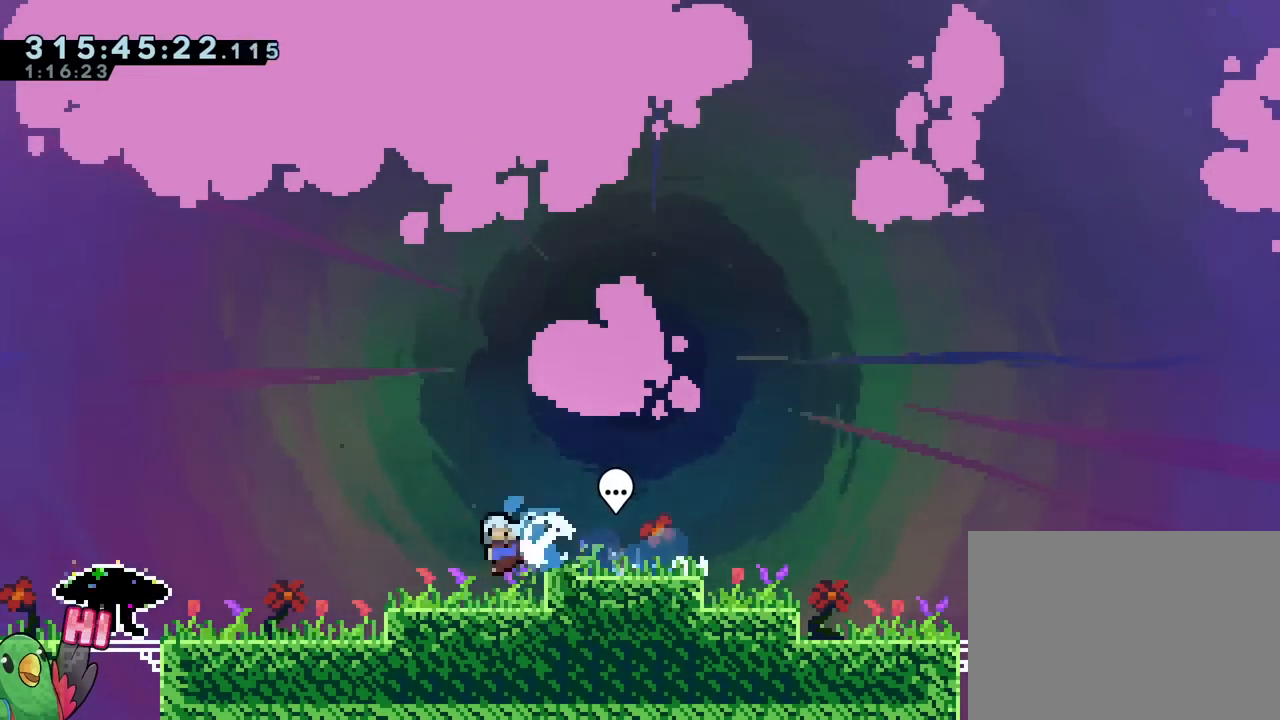
{"buttons": [], "left_stick": "center", "right_stick": "center", "events": [[117, "Y", "up"], [134, "B", "up"], [200, "L2", "up"], [250, "left_stick", "left"], [384, "left_stick", "center"]]}
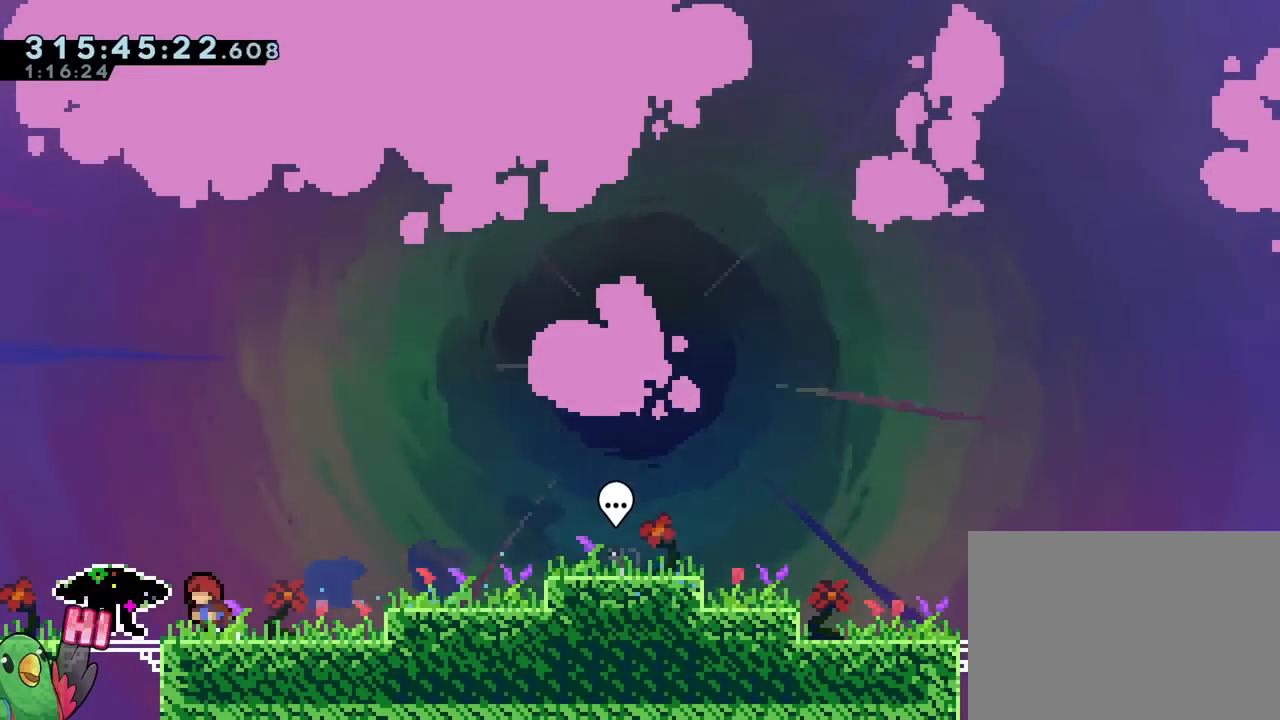
{"buttons": ["B", "Y"], "left_stick": "down", "right_stick": "center", "events": [[17, "left_stick", "left"], [250, "left_stick", "center"], [300, "B", "down"], [334, "left_stick", "left"], [384, "left_stick", "down"], [417, "Y", "down"]]}
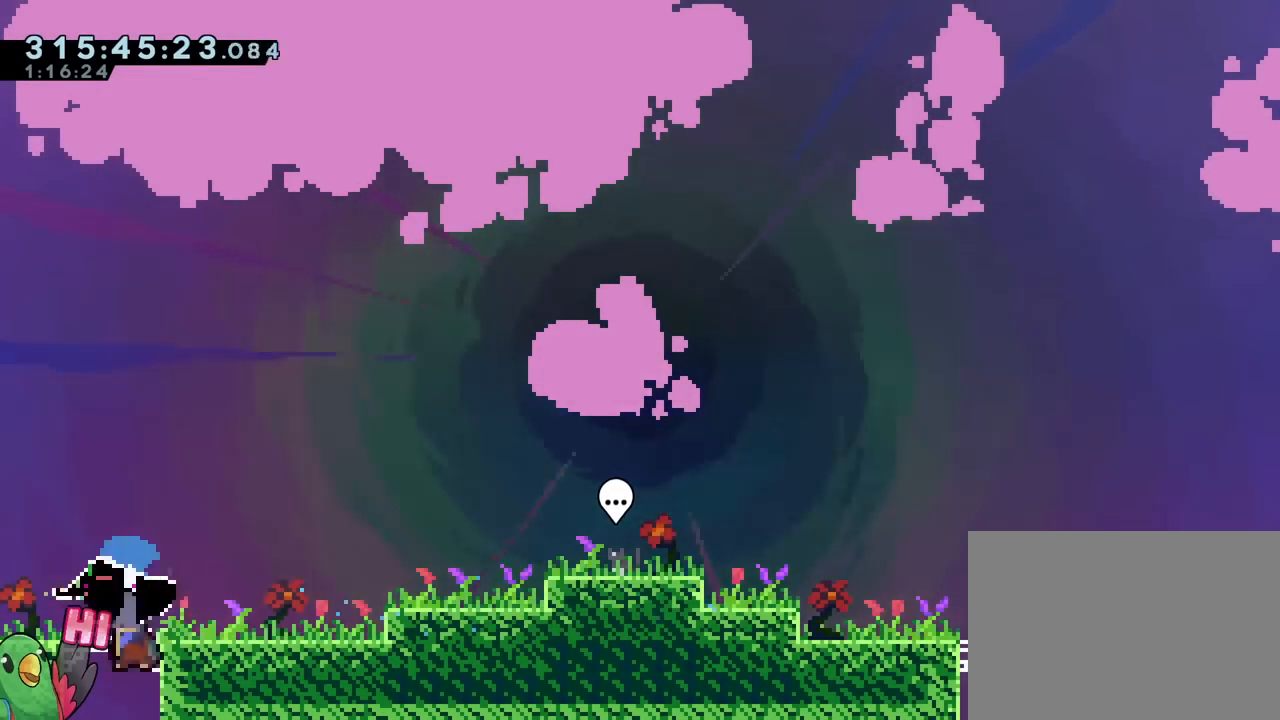
{"buttons": [], "left_stick": "center", "right_stick": "center"}